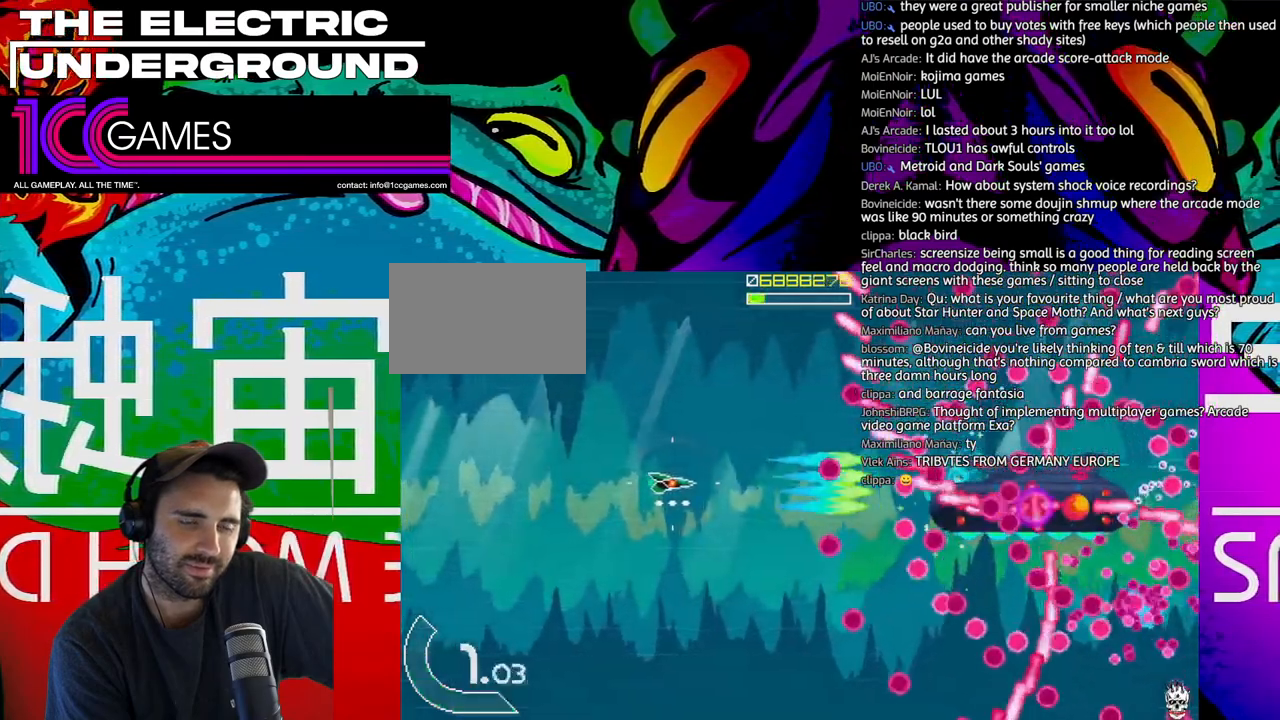
Gameplay with a controller (arcade stick); each line is a JSON object with the inputs held at the frame after it (dt_ms = milliseconds from this image to that frame). "events" lists button and stick changes between this image and that frame as [ms after this image, input, new state], when the widget could be followed in between. Not read: L3 R3.
{"dt_ms": 500, "buttons": ["SQUARE", "TRIANGLE"], "left_stick": "left", "events": []}
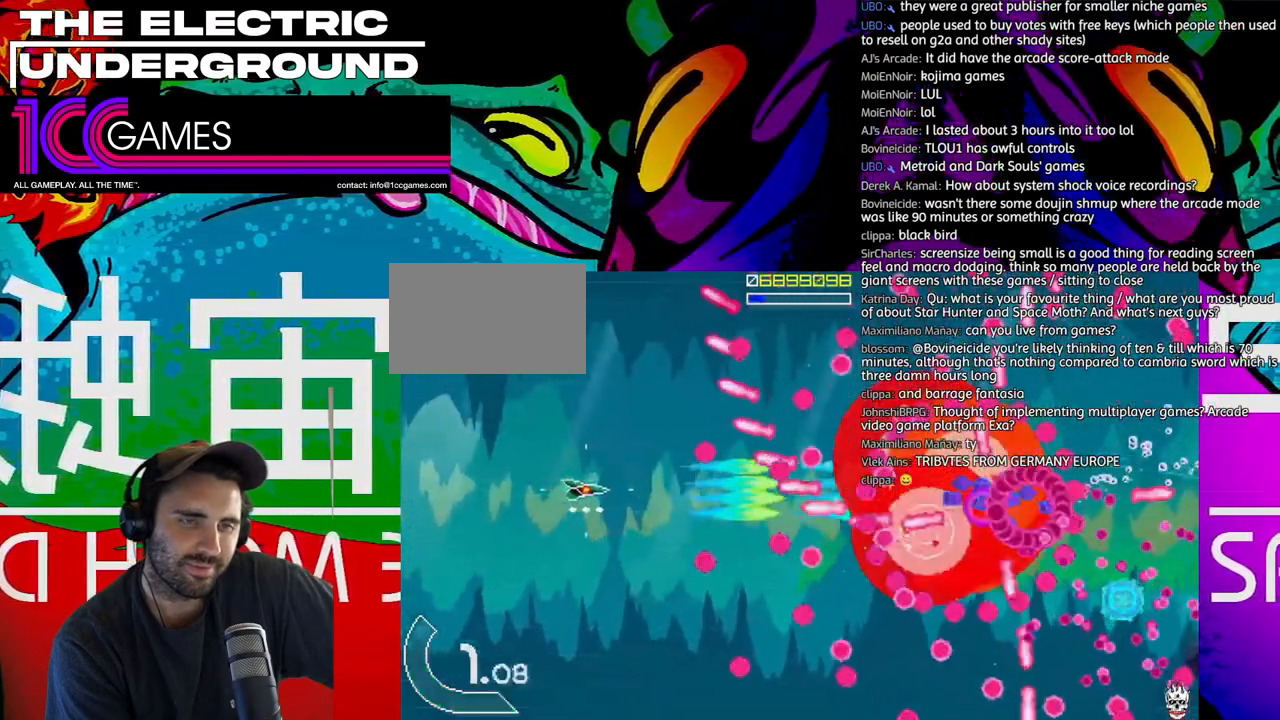
{"dt_ms": 500, "buttons": ["SQUARE", "TRIANGLE"], "left_stick": "left", "events": []}
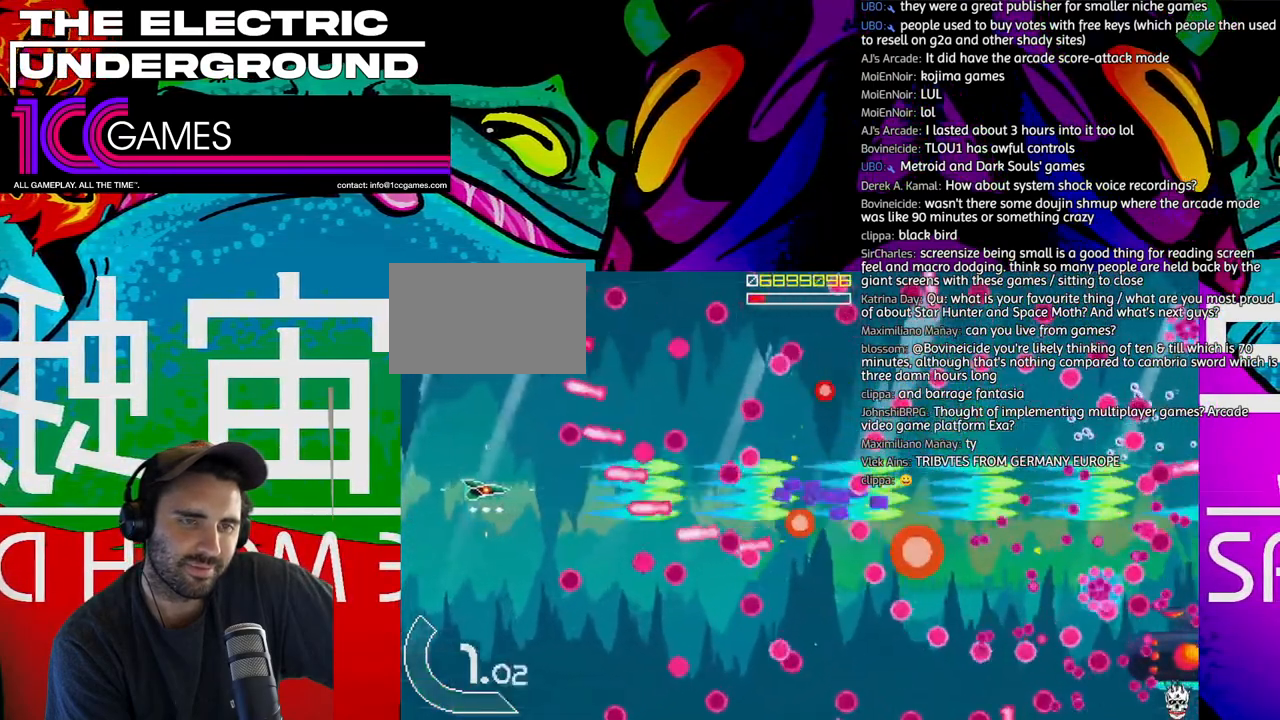
{"dt_ms": 1000, "buttons": ["SQUARE", "TRIANGLE"], "left_stick": "right"}
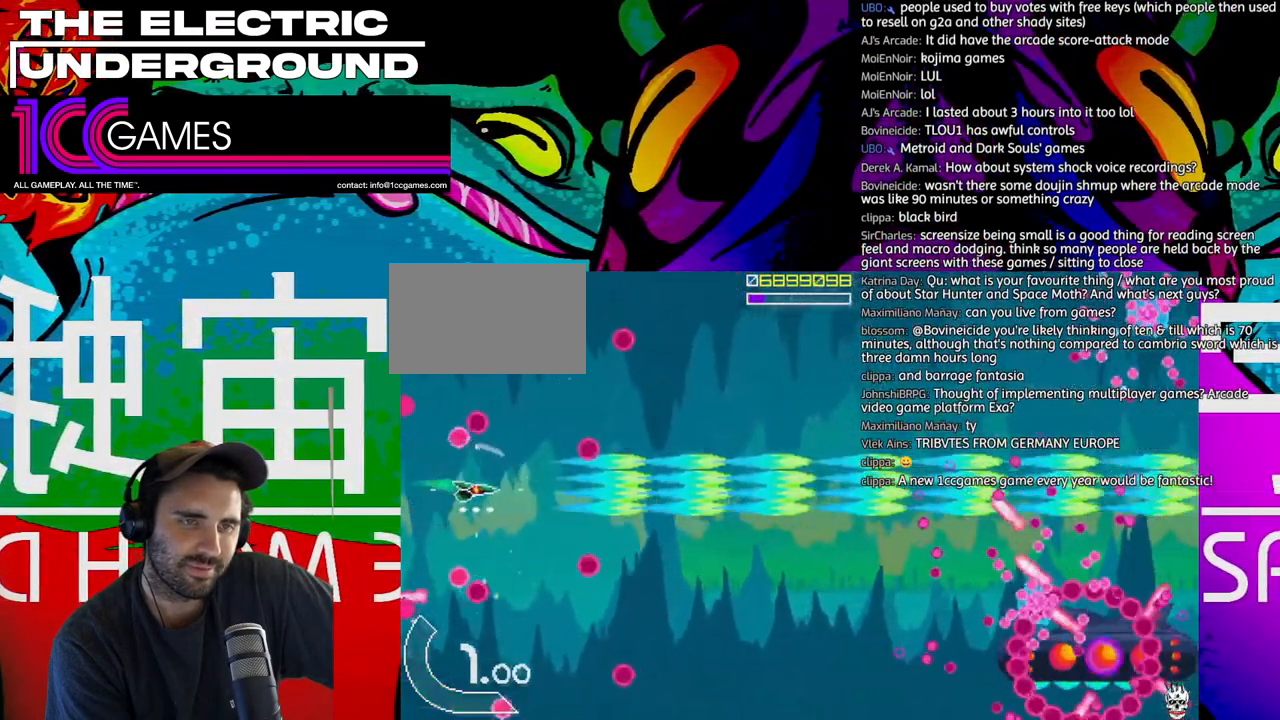
{"dt_ms": 500, "buttons": ["TRIANGLE"], "left_stick": "down-right"}
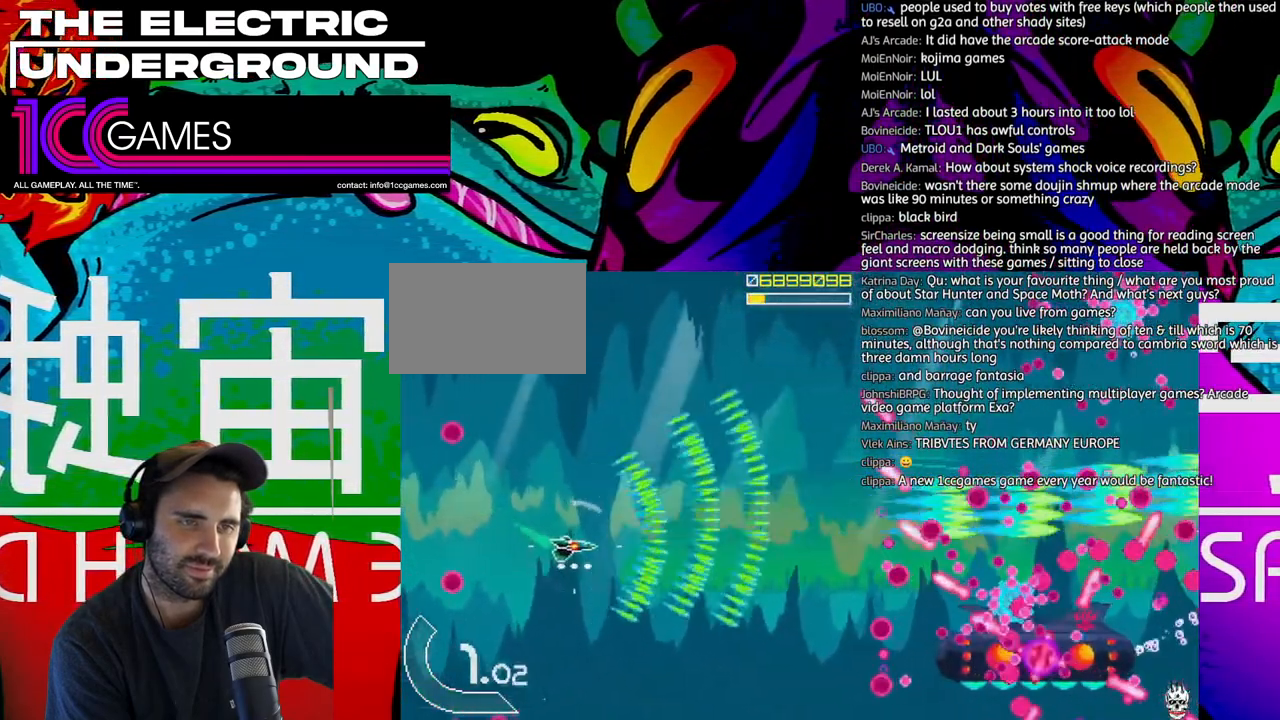
{"dt_ms": 500, "buttons": ["SQUARE", "TRIANGLE"], "left_stick": "left", "events": [[83, "left_stick", "down"], [117, "SQUARE", "down"], [217, "left_stick", "down-left"], [317, "left_stick", "center"], [450, "left_stick", "left"]]}